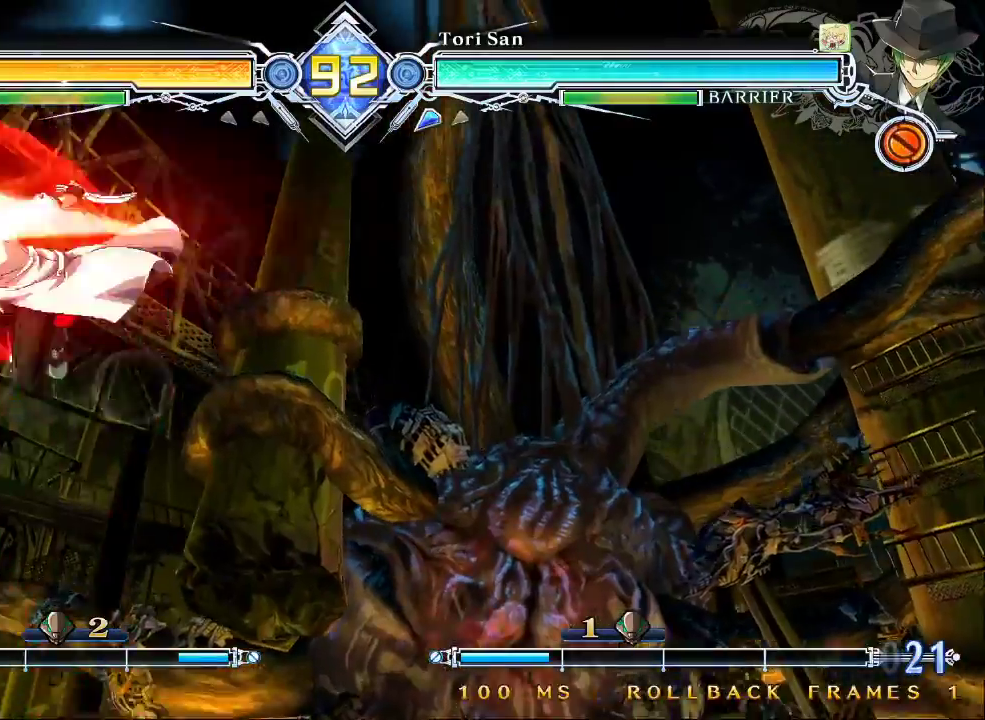
Gameplay with a controller (arcade stick); each line is a JSON object with the inputs held at the frame after it (dt_ms = milliseconds from this image to that frame). "events" lists button and stick changes between this image and that frame as [ms after this image, input, new state], when the widget could be followed in between. Not read: L3 R3.
{"dt_ms": 500, "buttons": ["SQUARE"], "left_stick": "center", "events": [[400, "left_stick", "center"]]}
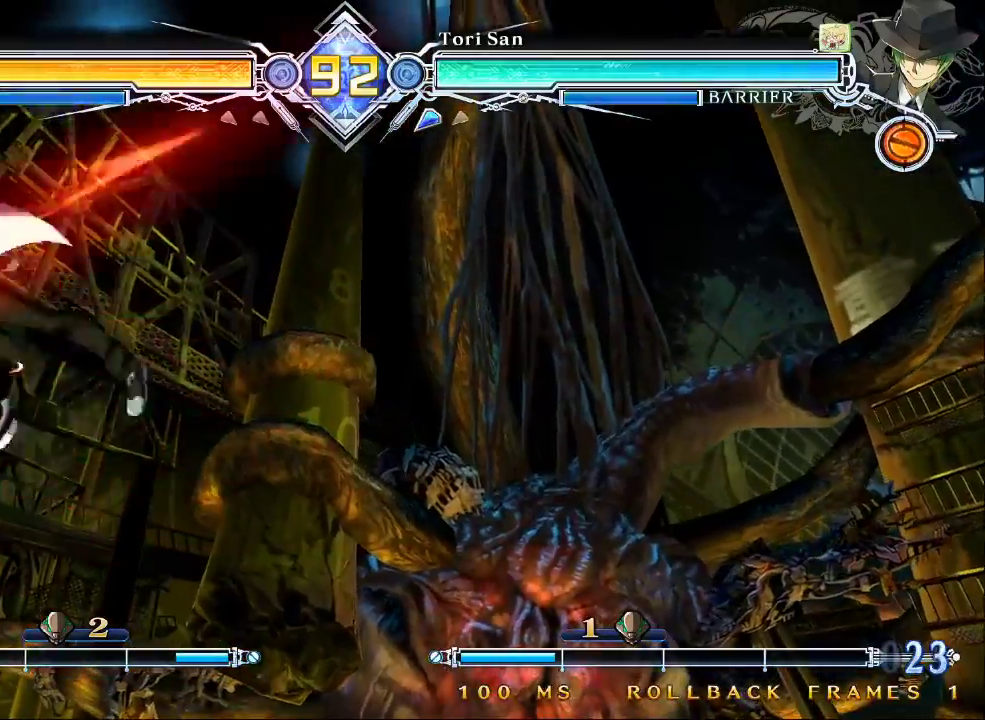
{"dt_ms": 500, "buttons": ["SQUARE"], "left_stick": "center", "events": []}
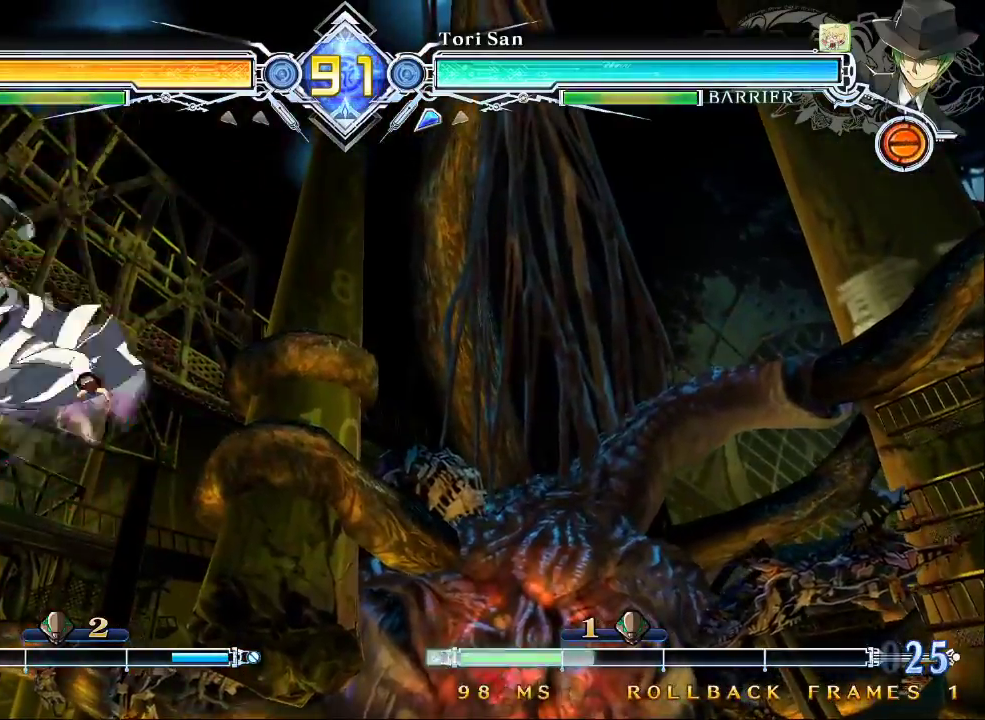
{"dt_ms": 500, "buttons": ["SQUARE"], "left_stick": "center", "events": []}
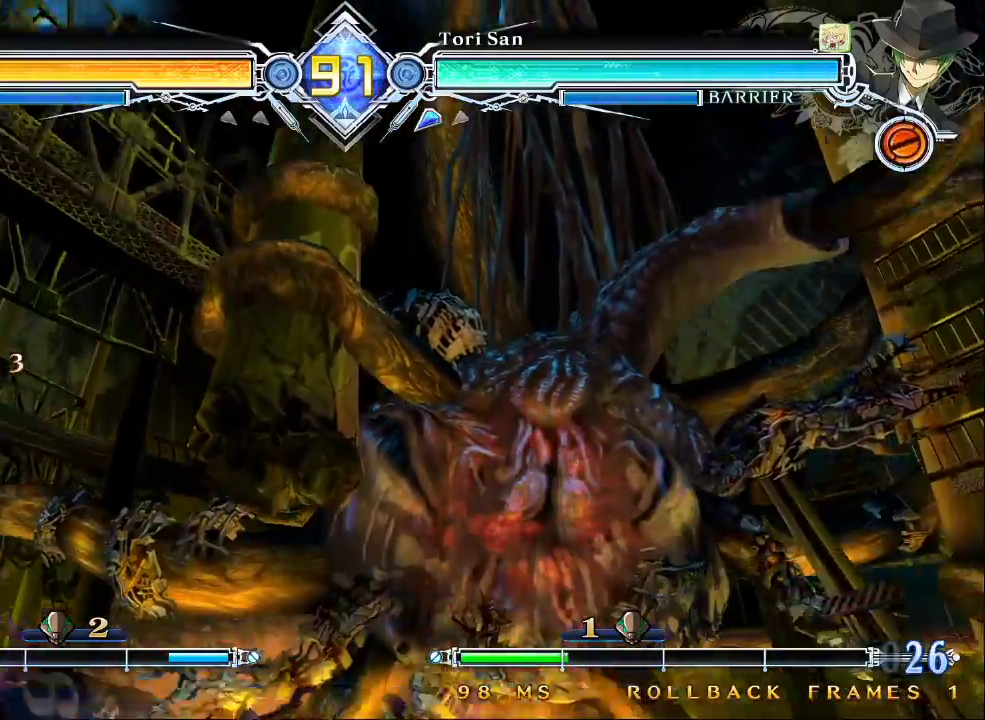
{"dt_ms": 500, "buttons": [], "left_stick": "center", "events": [[400, "SQUARE", "up"]]}
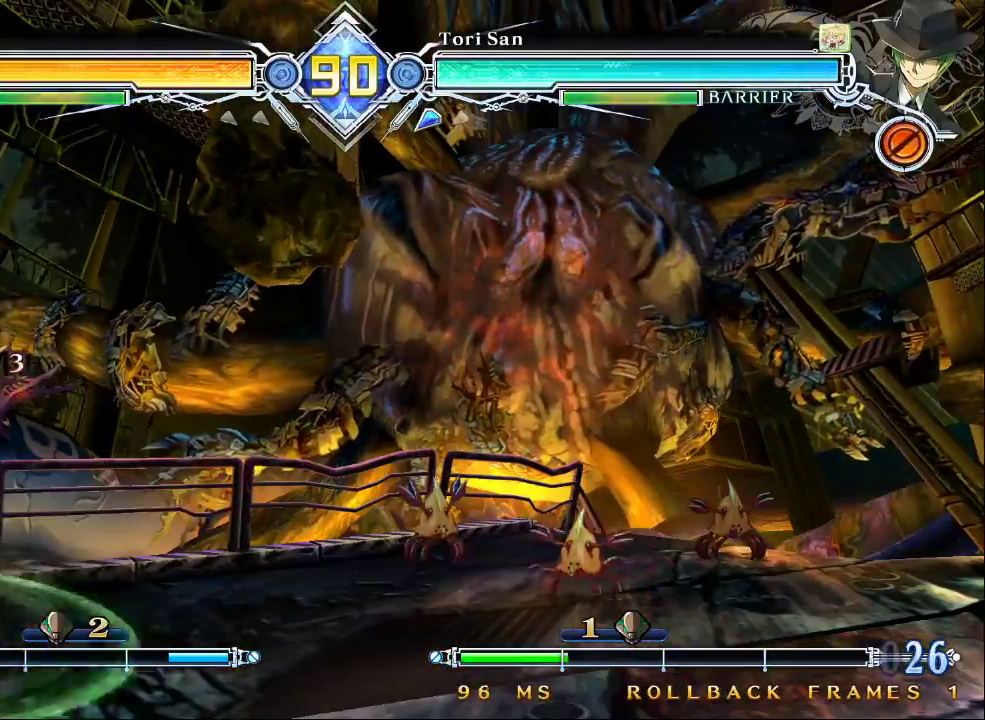
{"dt_ms": 500, "buttons": [], "left_stick": "center", "events": [[100, "left_stick", "down"], [267, "TRIANGLE", "down"], [267, "left_stick", "center"], [367, "TRIANGLE", "up"]]}
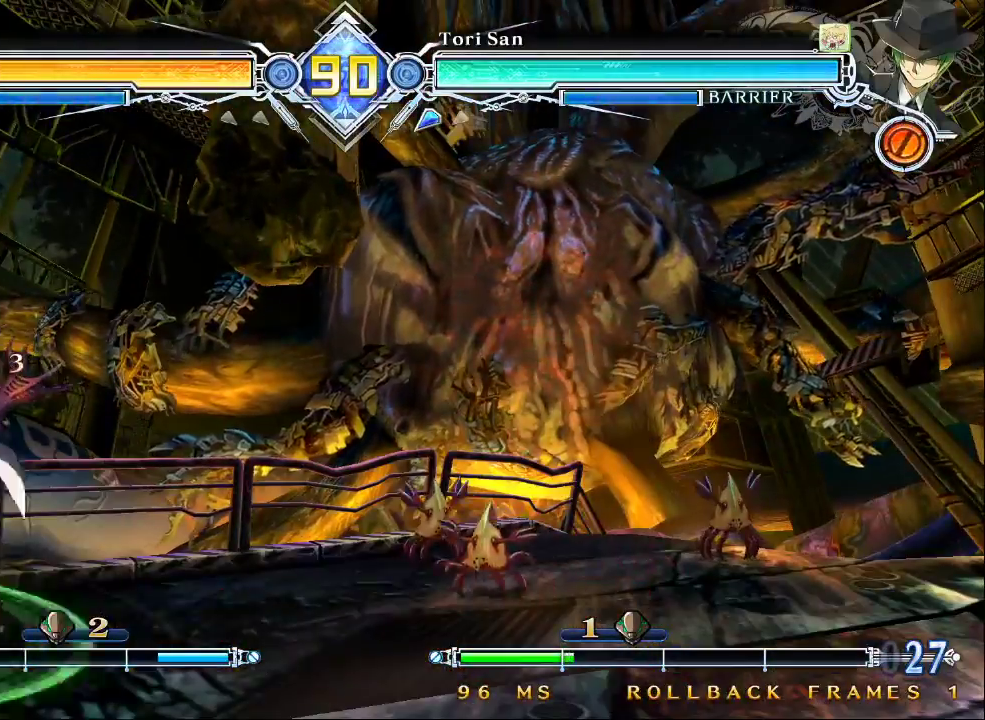
{"dt_ms": 500, "buttons": [], "left_stick": "down-left"}
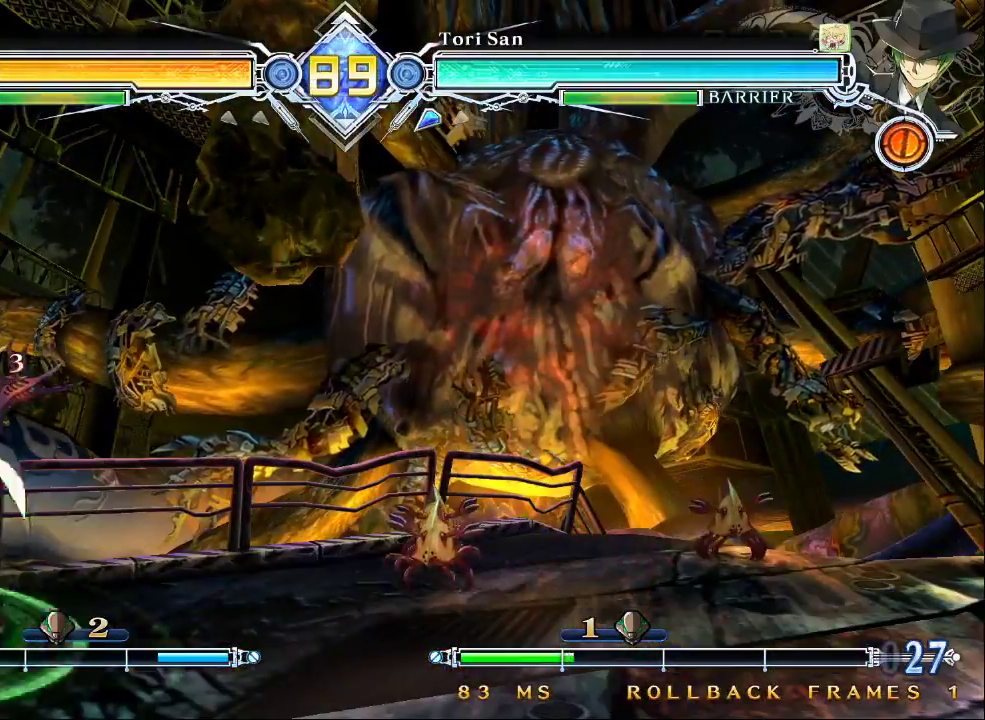
{"dt_ms": 500, "buttons": [], "left_stick": "down-left"}
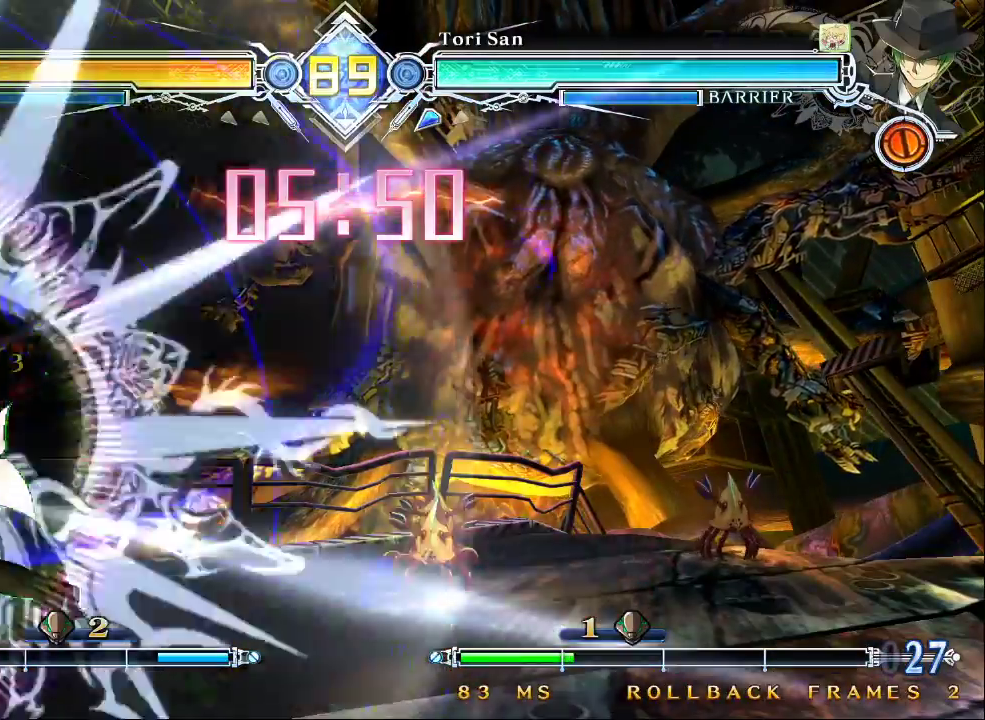
{"dt_ms": 500, "buttons": [], "left_stick": "center", "events": [[267, "left_stick", "center"]]}
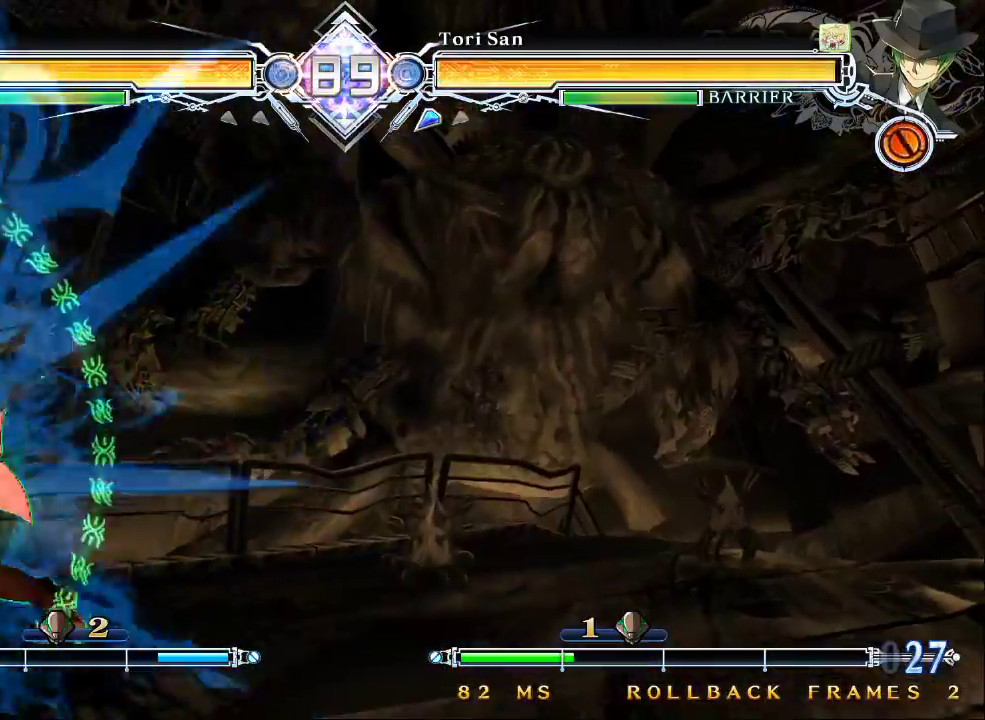
{"dt_ms": 500, "buttons": ["CIRCLE"], "left_stick": "left"}
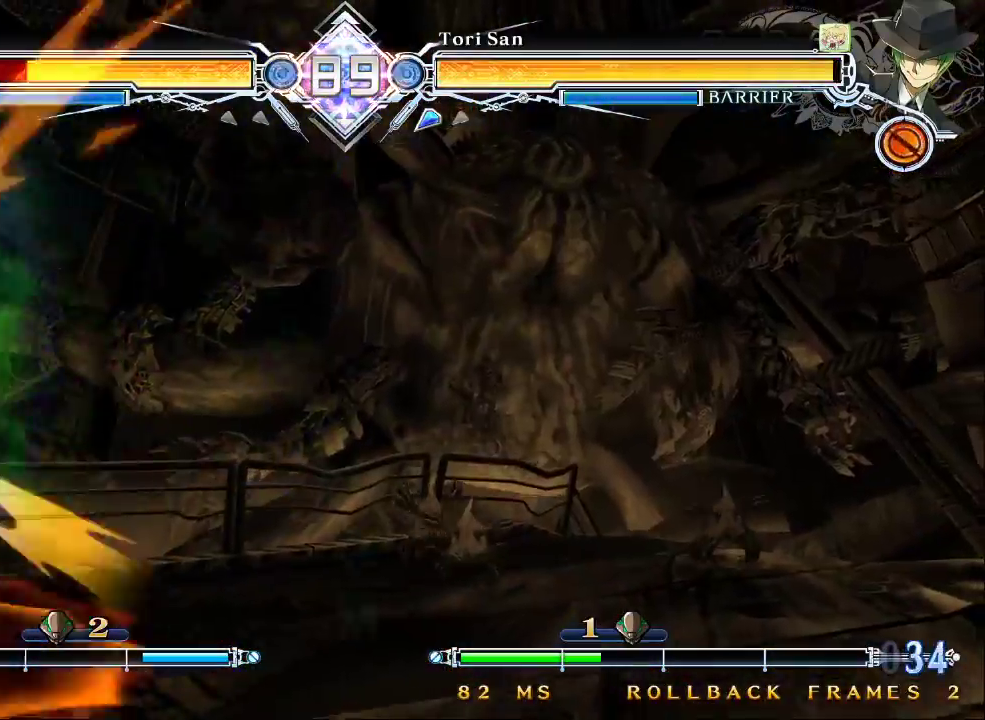
{"dt_ms": 1000, "buttons": ["SQUARE"], "left_stick": "right"}
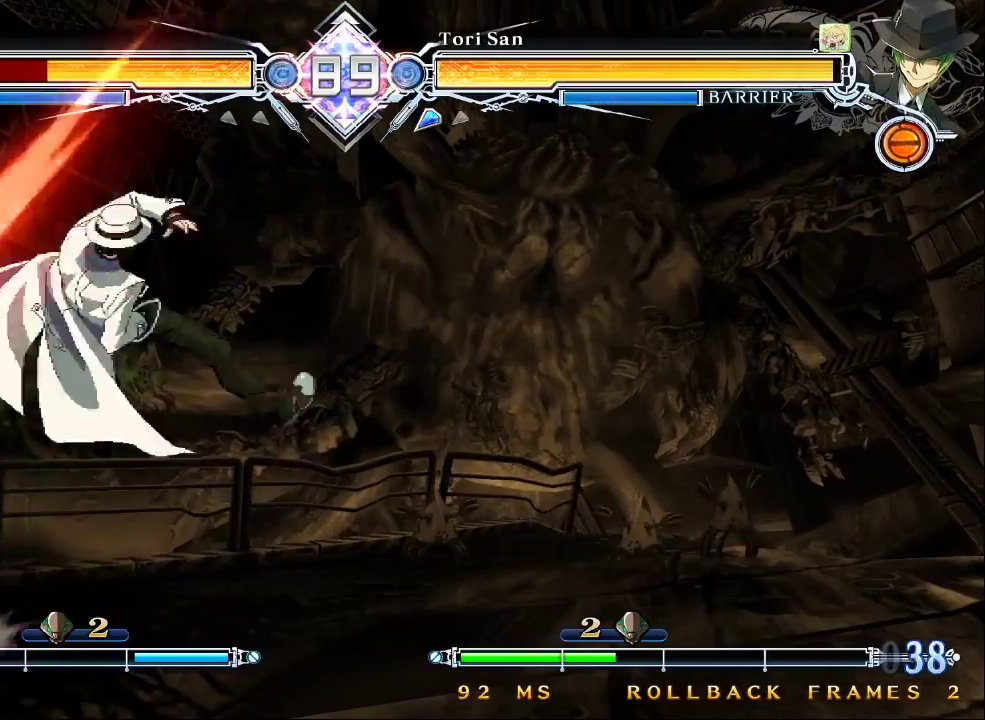
{"dt_ms": 500, "buttons": ["SQUARE"], "left_stick": "left", "events": [[367, "left_stick", "left"]]}
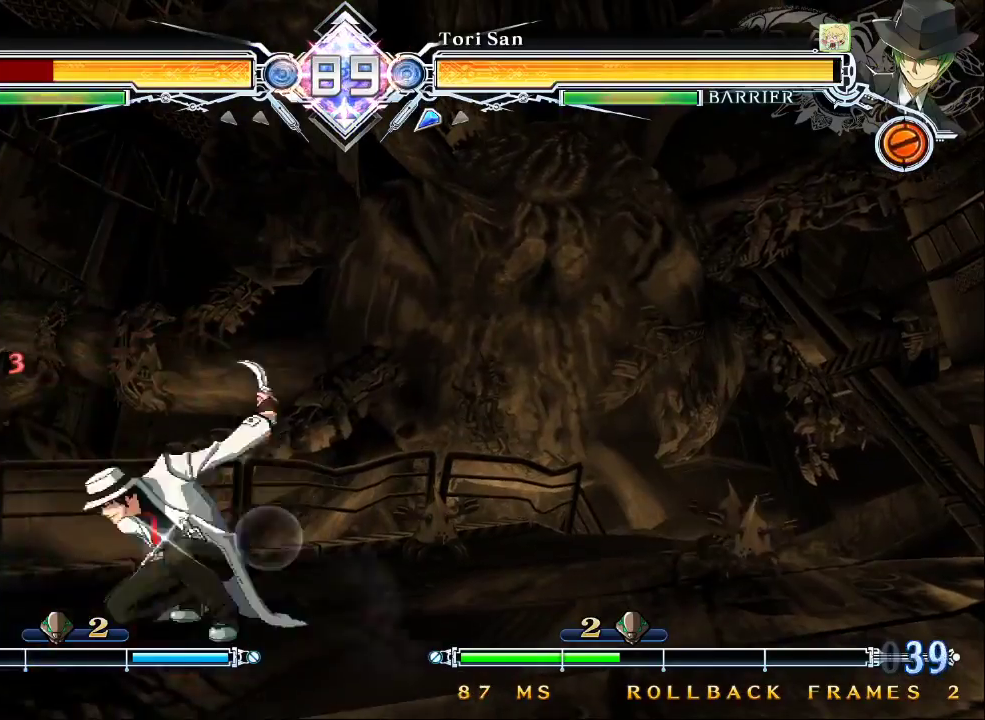
{"dt_ms": 1000, "buttons": ["SQUARE"], "left_stick": "right"}
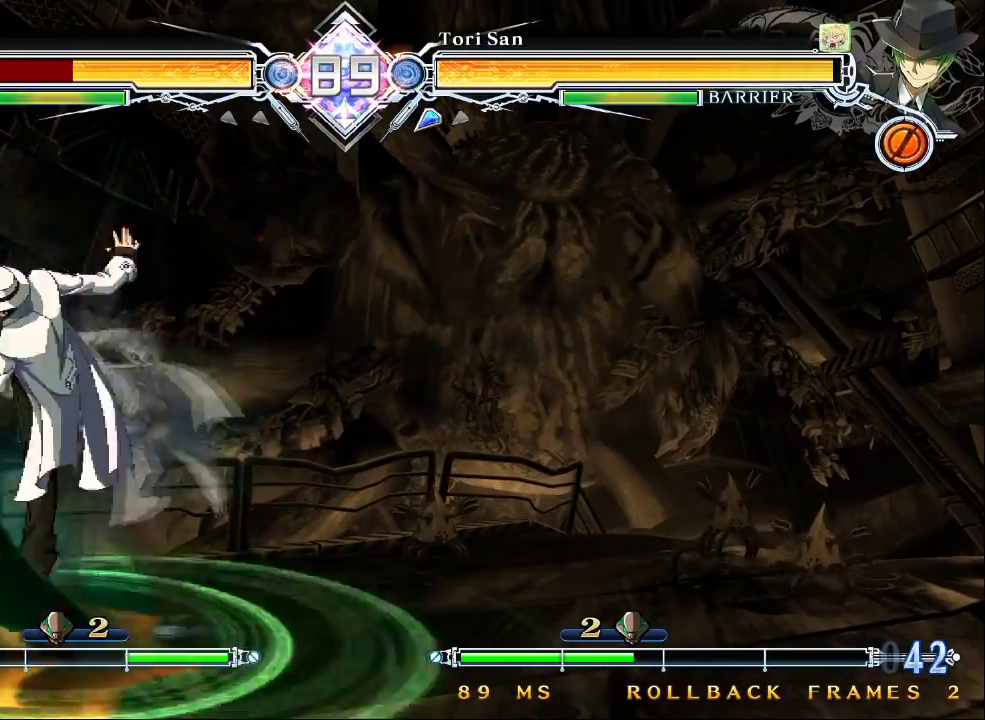
{"dt_ms": 500, "buttons": ["SQUARE"], "left_stick": "right"}
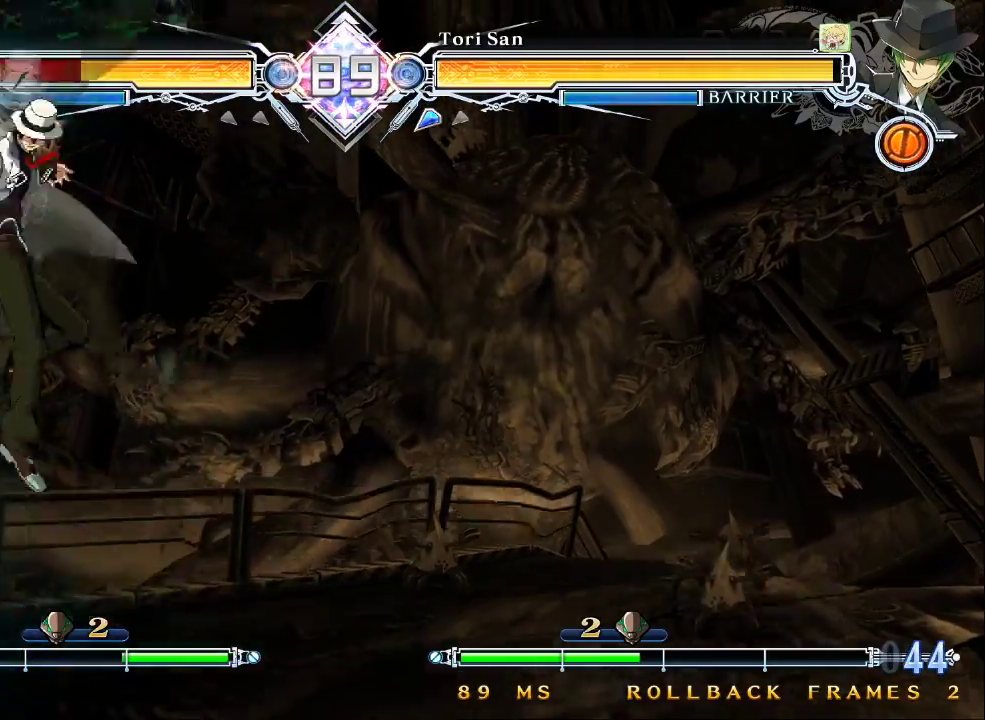
{"dt_ms": 500, "buttons": ["SQUARE"], "left_stick": "left", "events": [[200, "left_stick", "center"], [400, "left_stick", "left"]]}